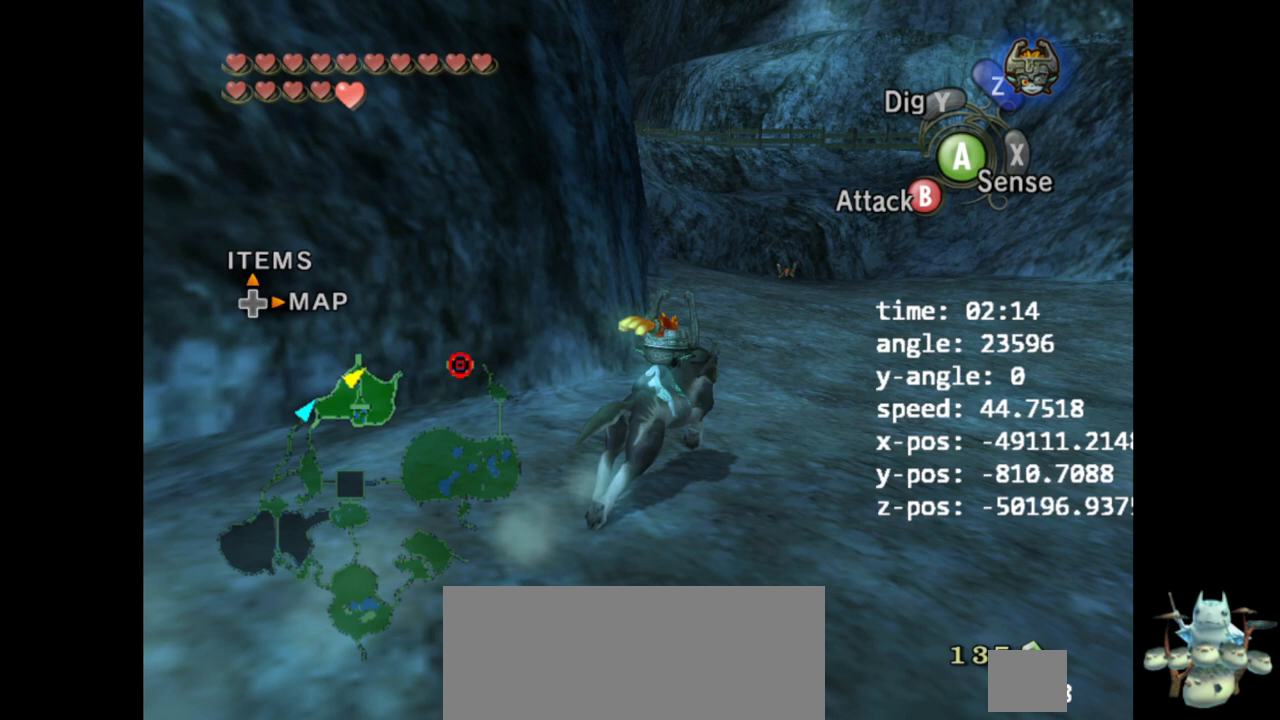
Gameplay with a controller (Nintendo layout); each line is a JSON object with the inputs held at the frame after it. "events" lists button and stick changes between this image and that frame as [ms after this image, input, new state], when the widget could be followed in between. Not read: L3 R3.
{"buttons": [], "left_stick": "up-right", "right_stick": "center", "events": []}
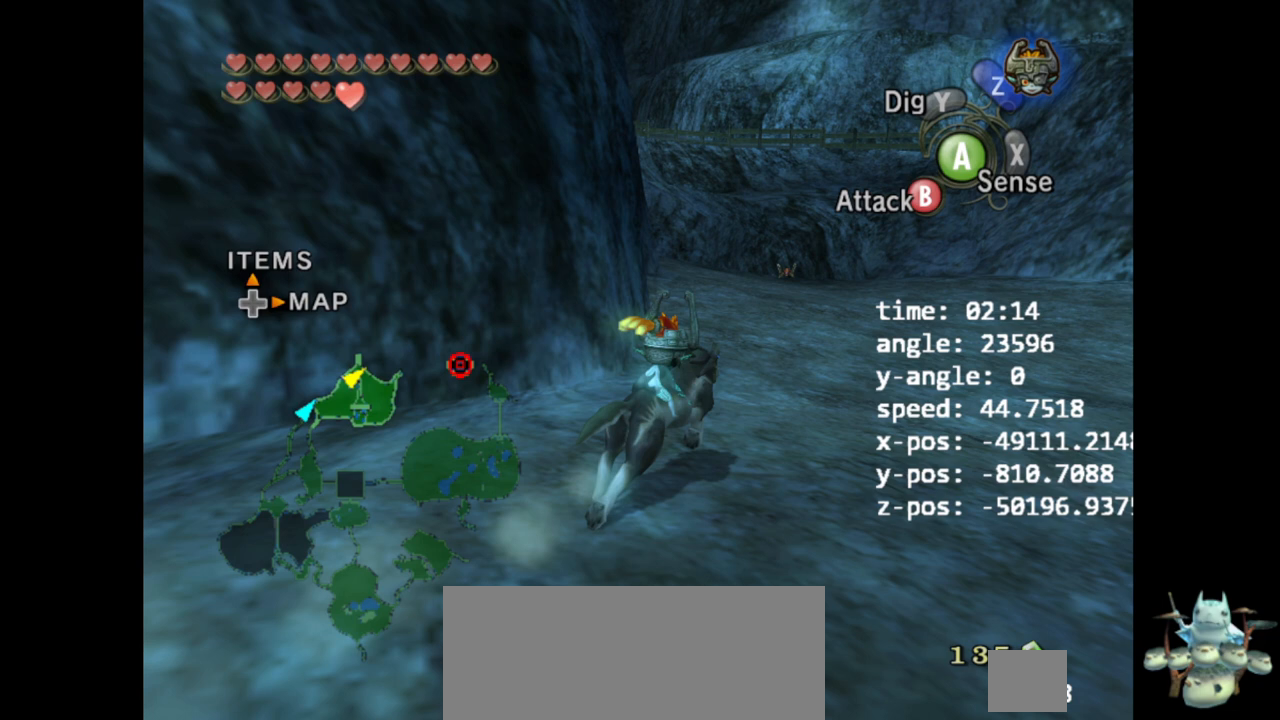
{"buttons": [], "left_stick": "up-right", "right_stick": "center", "events": []}
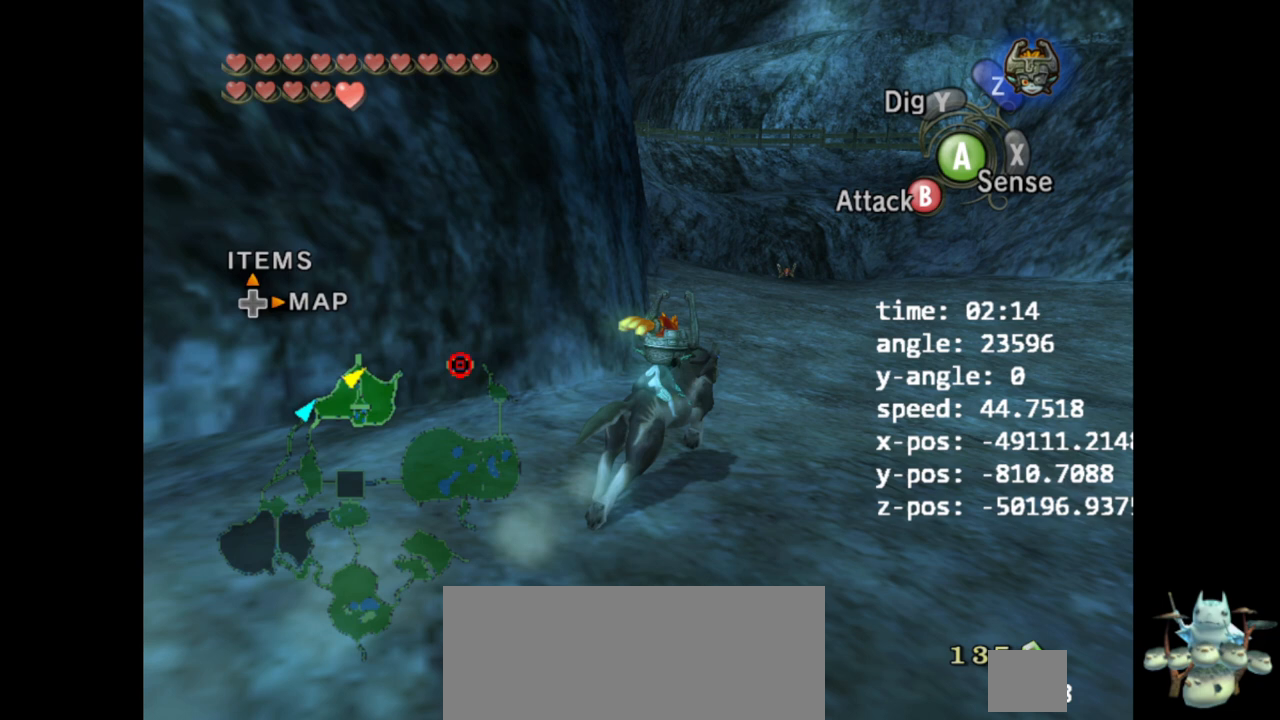
{"buttons": [], "left_stick": "up-right", "right_stick": "center", "events": []}
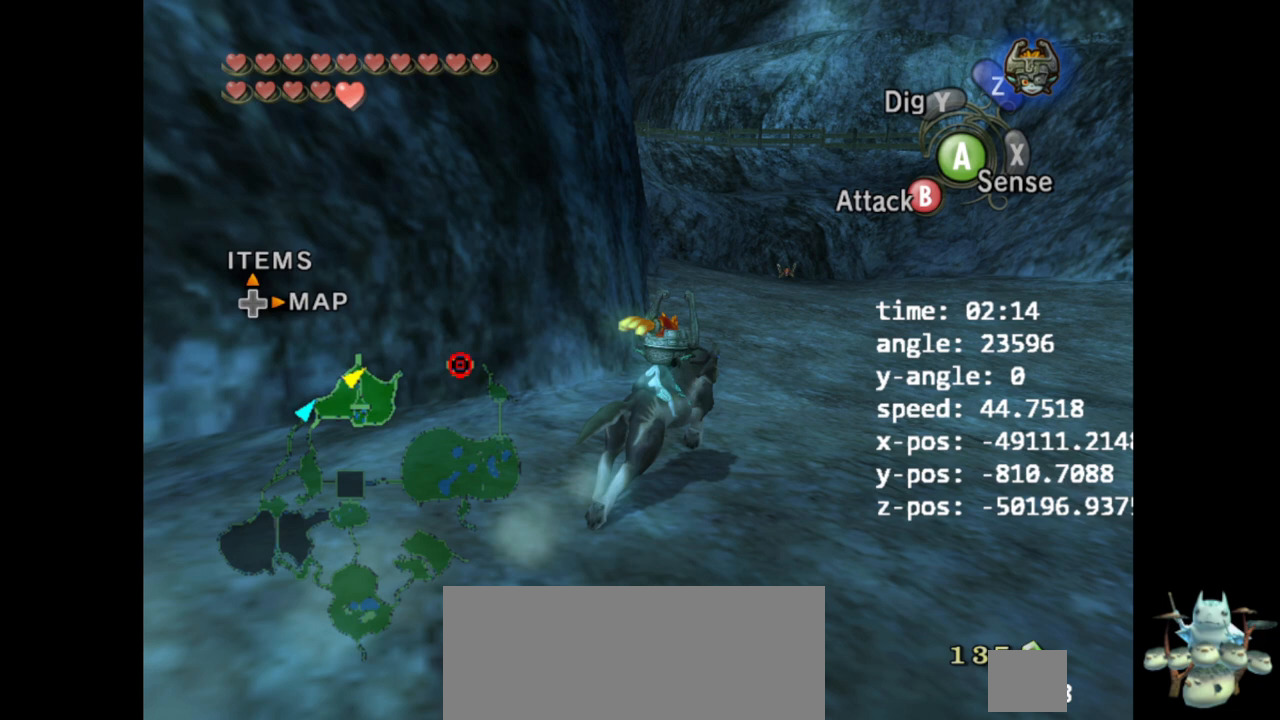
{"buttons": [], "left_stick": "up-right", "right_stick": "center", "events": []}
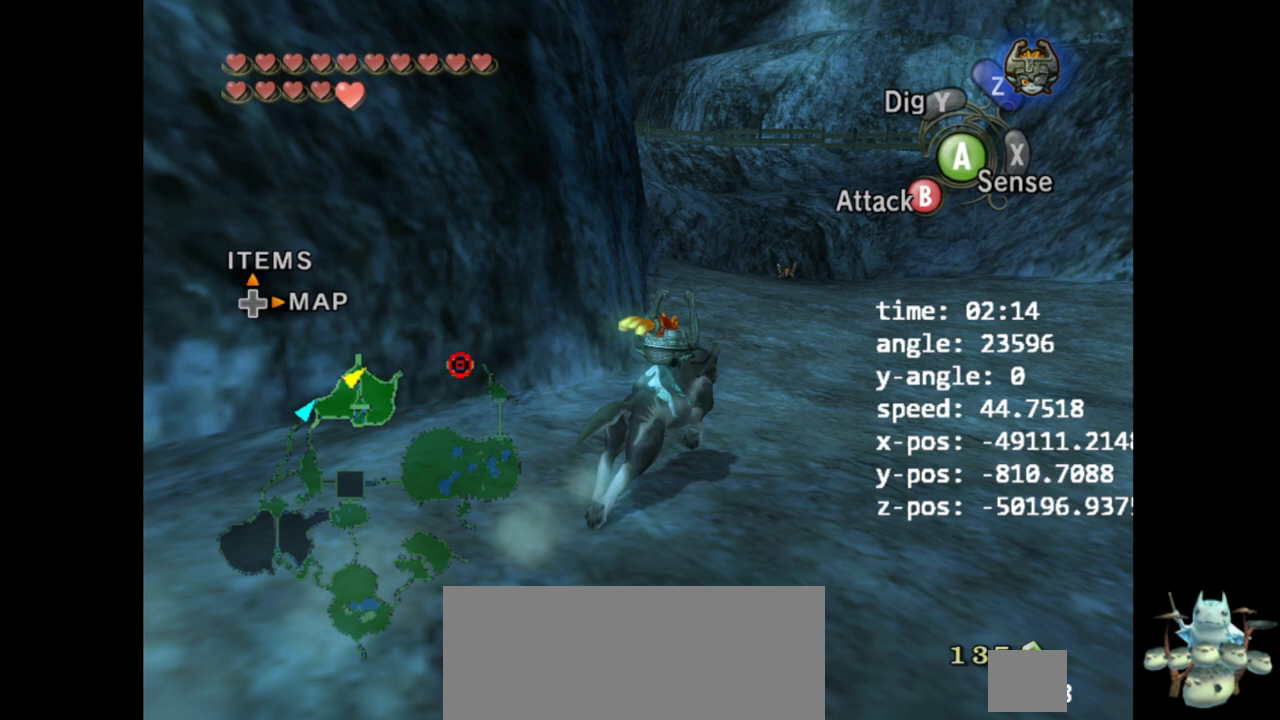
{"buttons": [], "left_stick": "up-right", "right_stick": "center", "events": []}
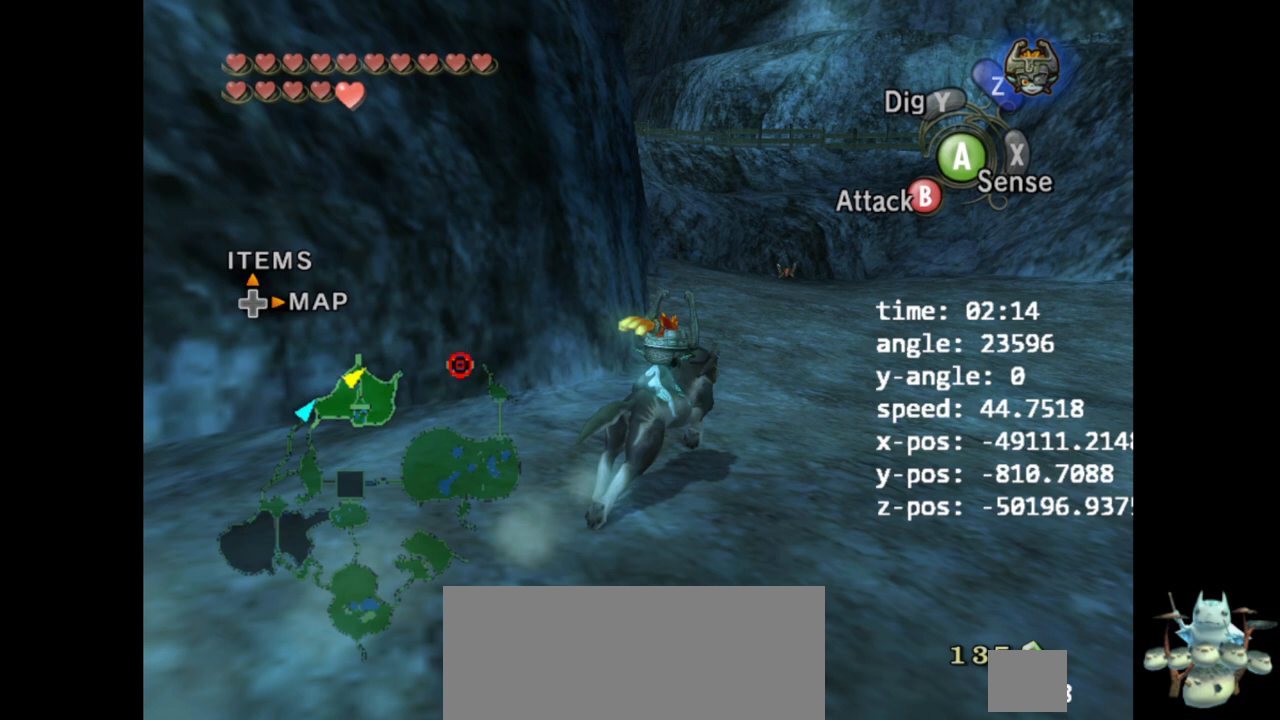
{"buttons": [], "left_stick": "up-right", "right_stick": "center", "events": []}
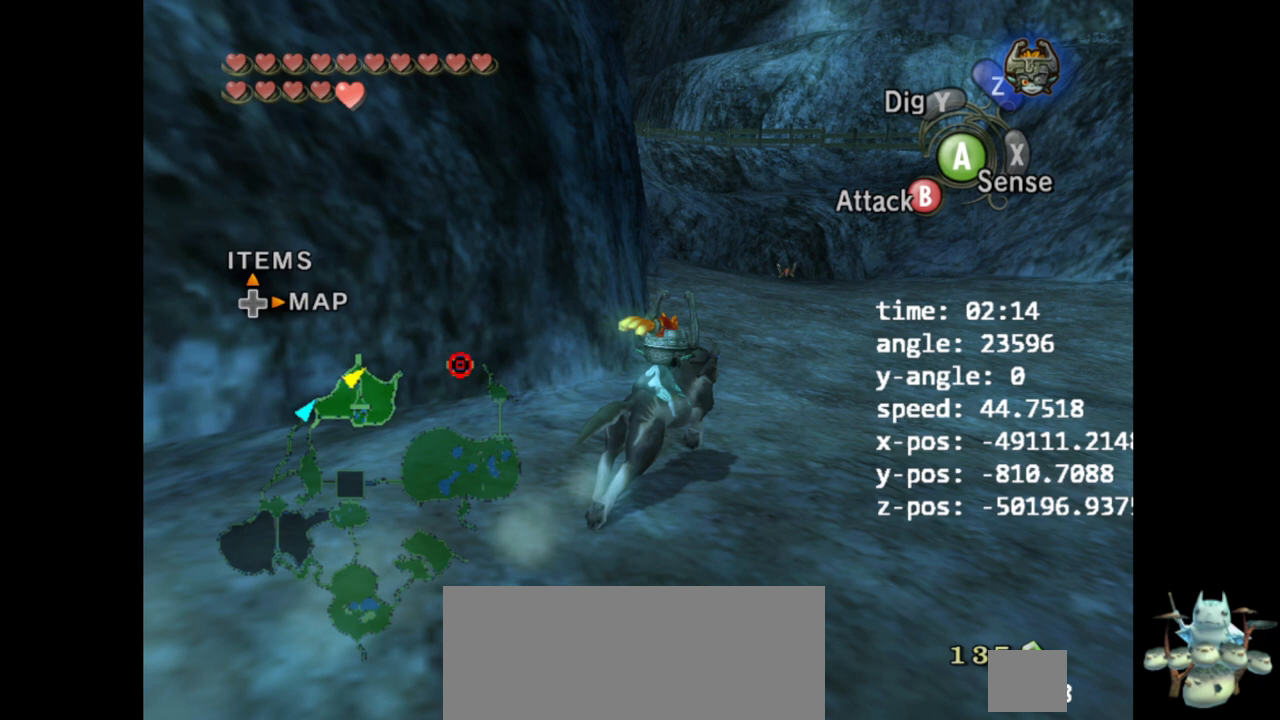
{"buttons": [], "left_stick": "up-right", "right_stick": "center", "events": []}
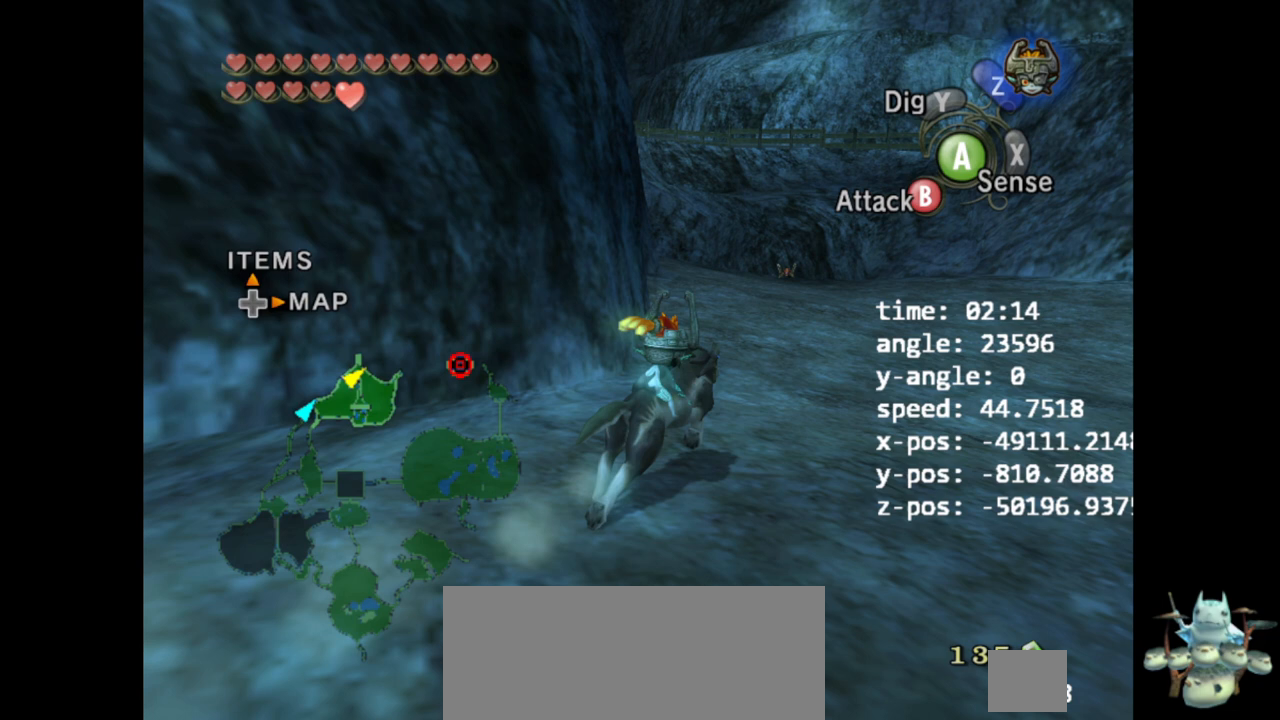
{"buttons": [], "left_stick": "up-right", "right_stick": "center", "events": []}
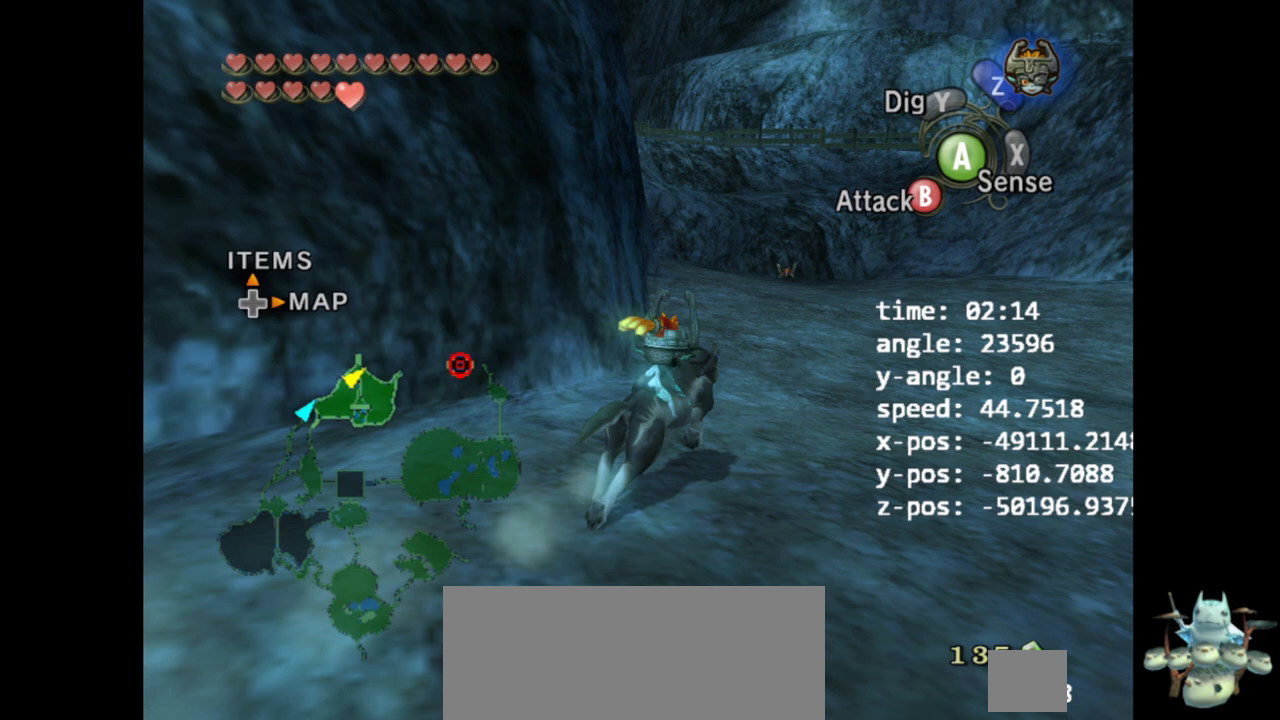
{"buttons": [], "left_stick": "up-right", "right_stick": "center", "events": []}
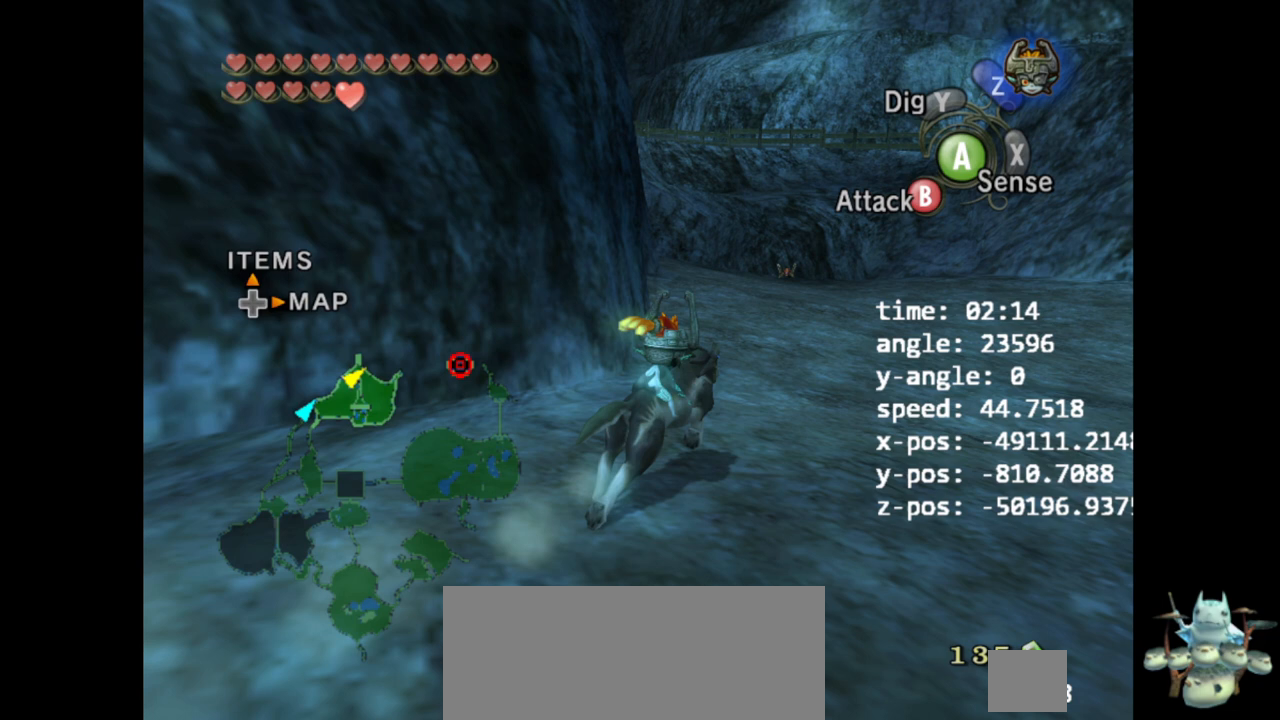
{"buttons": [], "left_stick": "up-right", "right_stick": "center", "events": []}
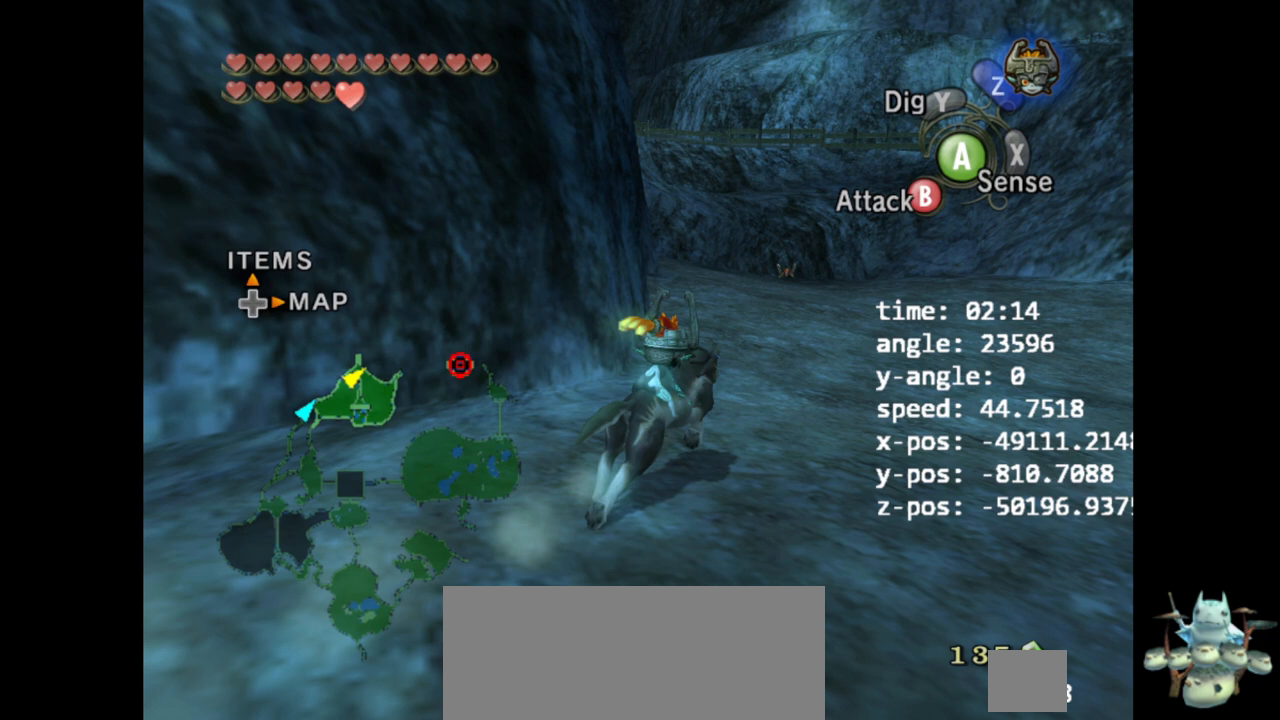
{"buttons": [], "left_stick": "up-right", "right_stick": "center", "events": []}
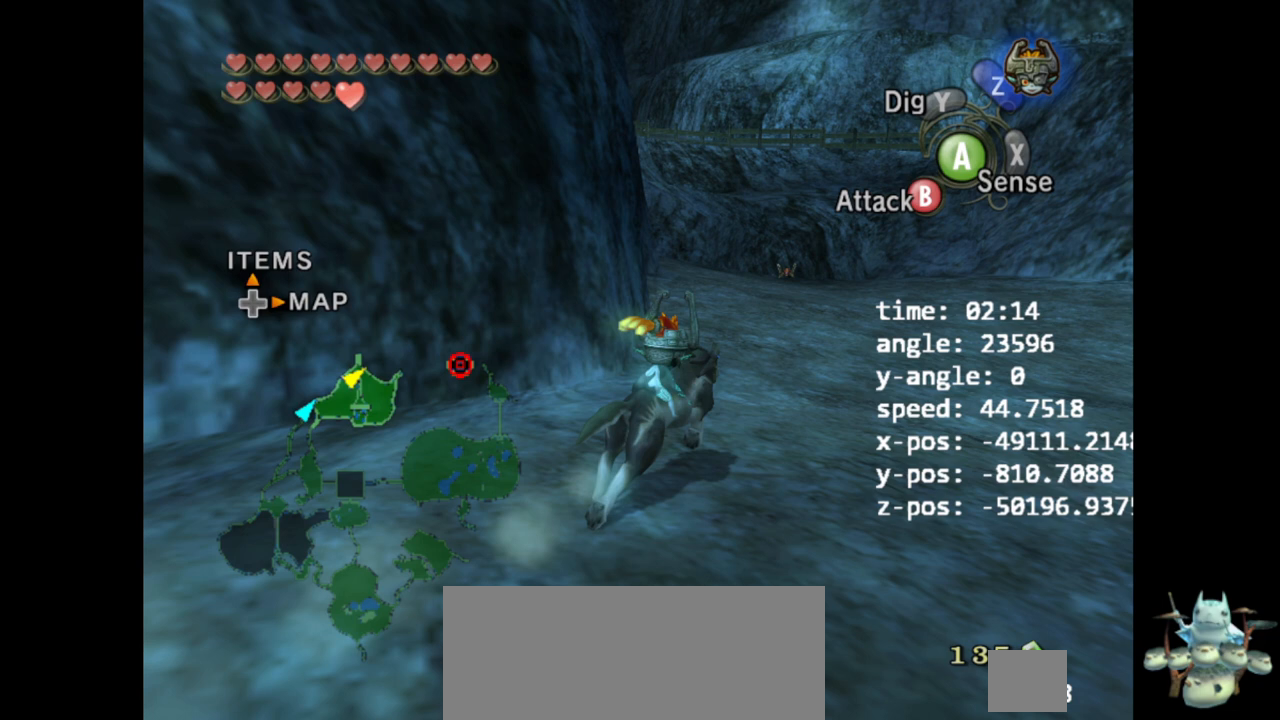
{"buttons": [], "left_stick": "up-right", "right_stick": "center", "events": []}
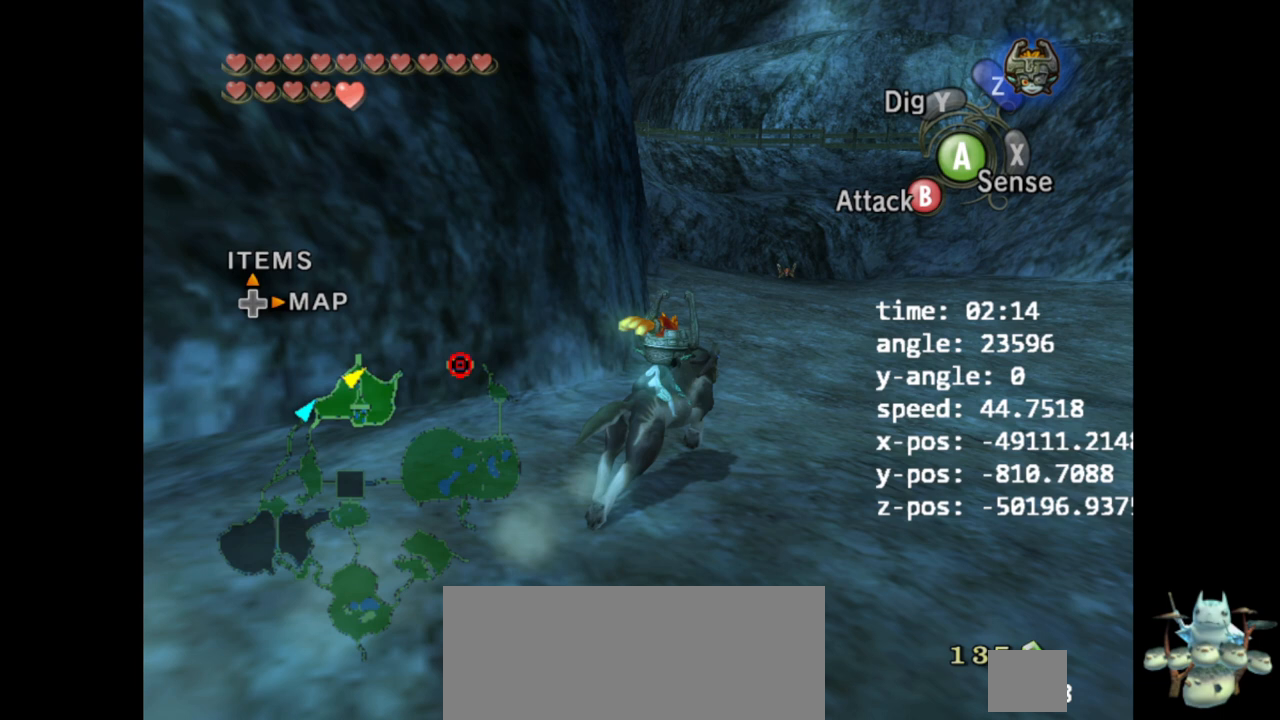
{"buttons": [], "left_stick": "up-right", "right_stick": "center", "events": []}
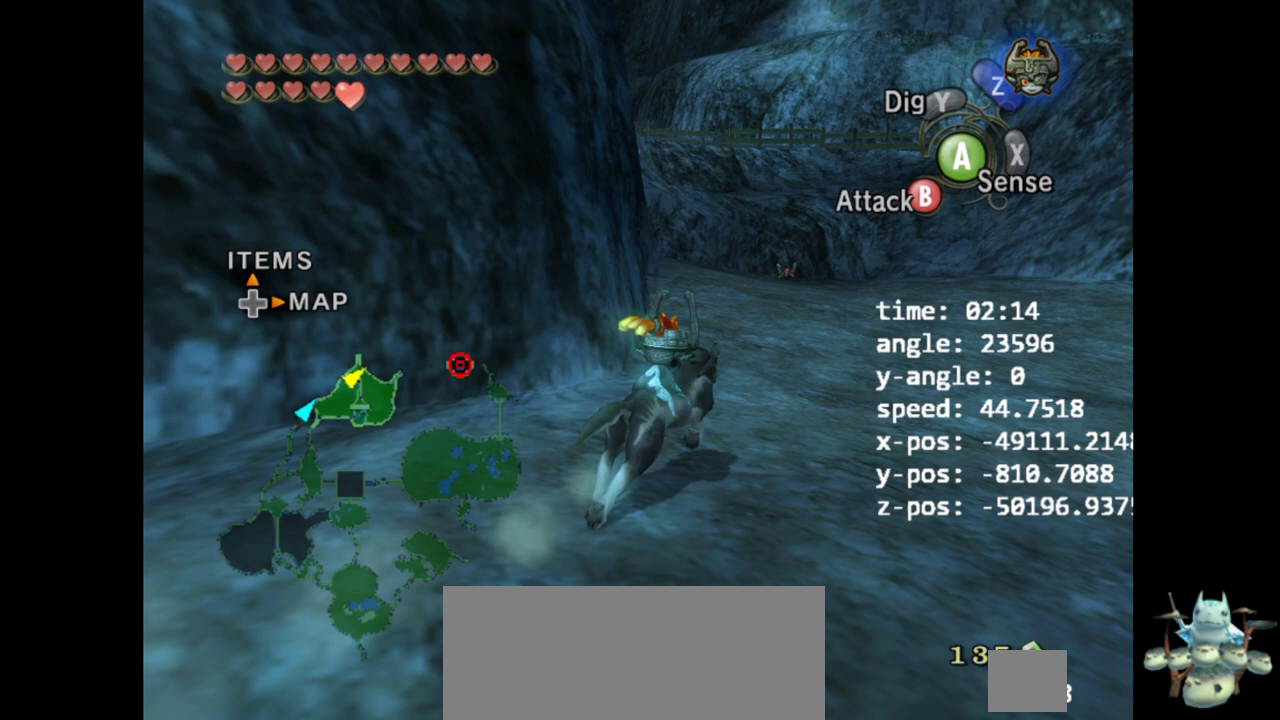
{"buttons": [], "left_stick": "up-right", "right_stick": "center", "events": []}
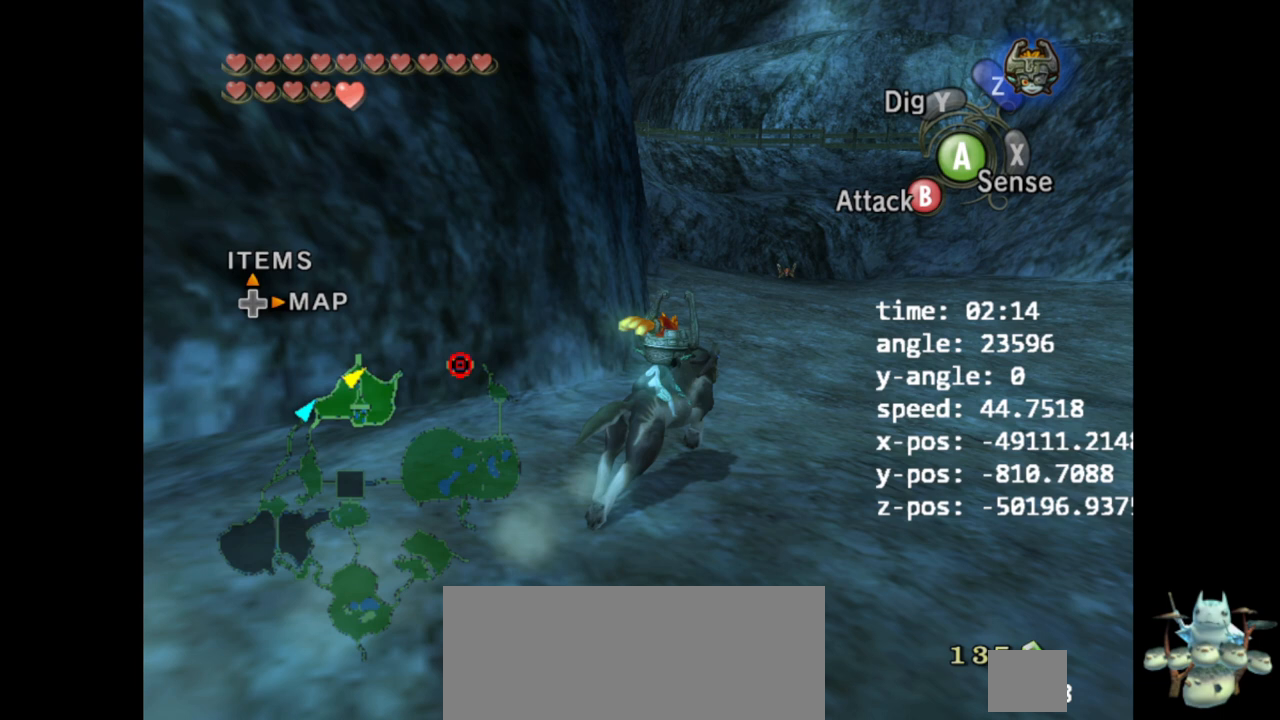
{"buttons": [], "left_stick": "up-right", "right_stick": "center", "events": []}
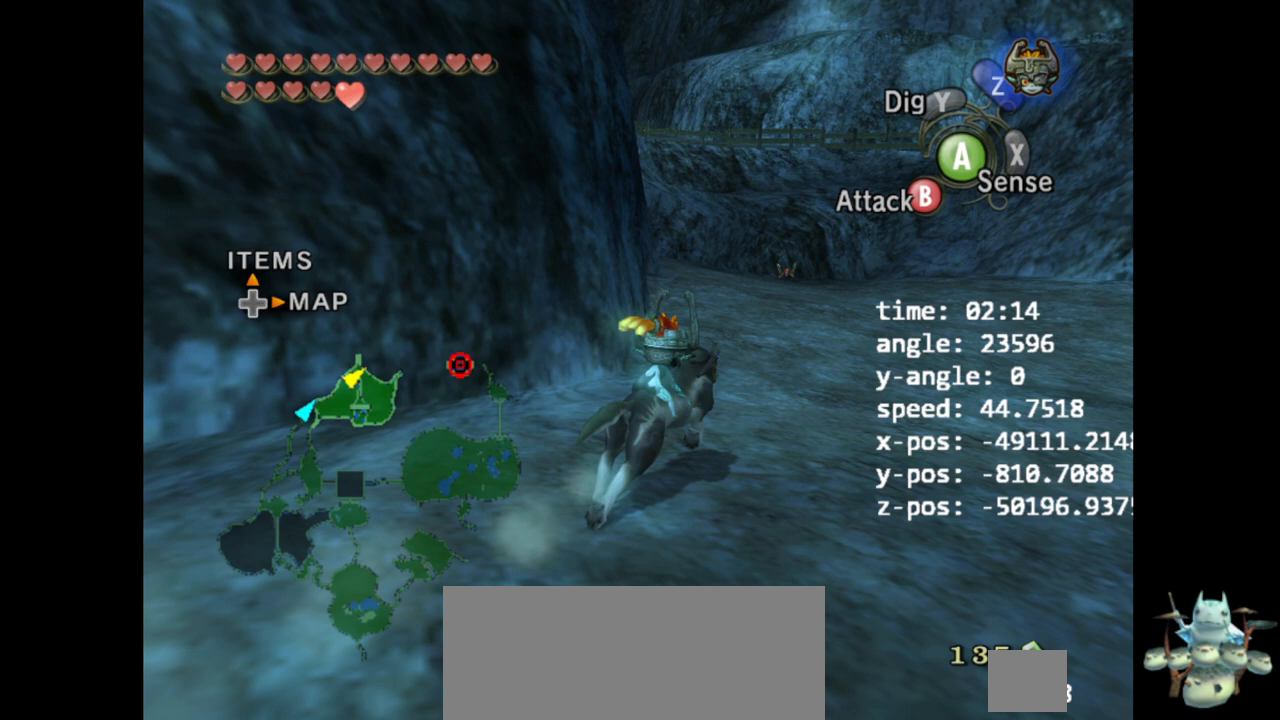
{"buttons": [], "left_stick": "up-right", "right_stick": "center", "events": []}
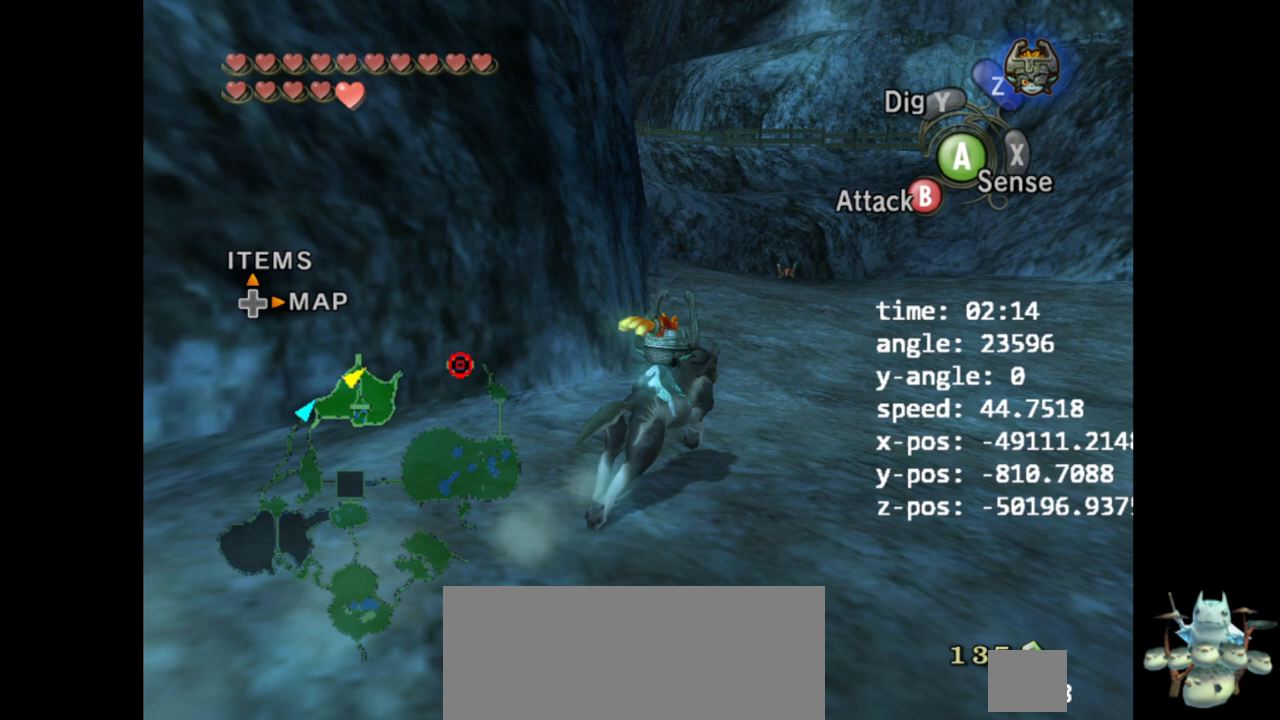
{"buttons": [], "left_stick": "up-right", "right_stick": "center", "events": []}
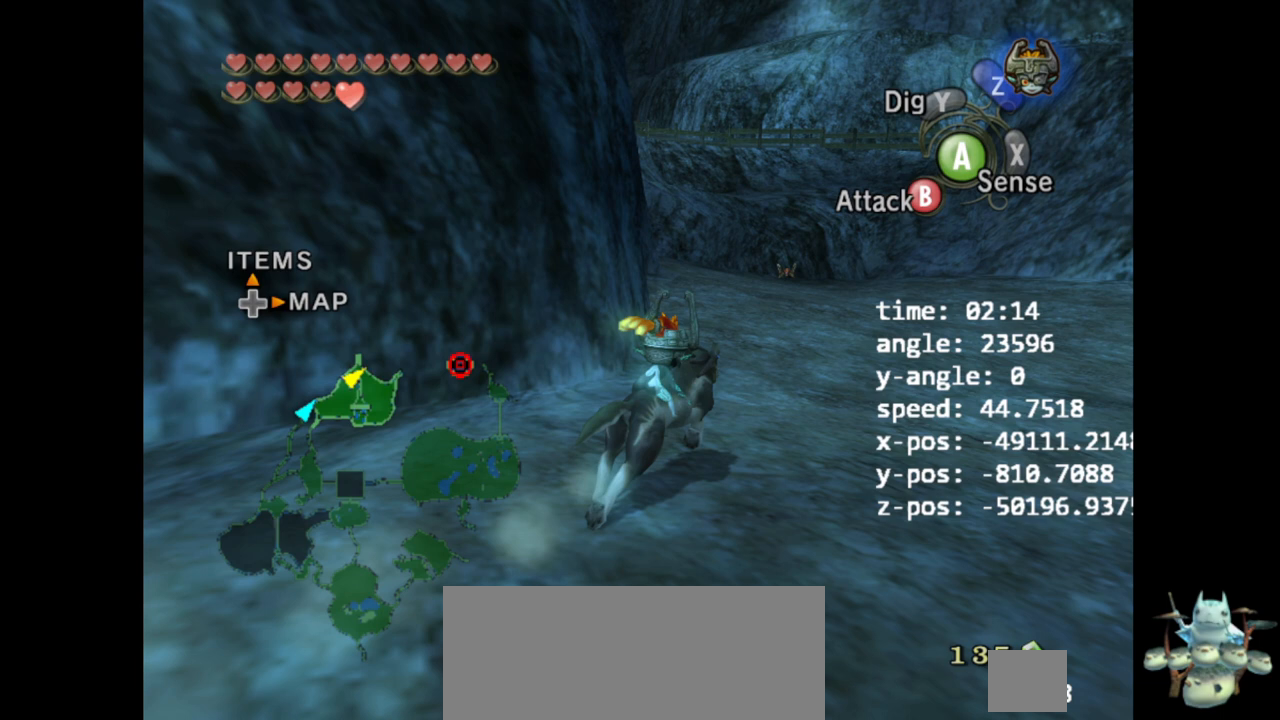
{"buttons": [], "left_stick": "up-right", "right_stick": "center", "events": []}
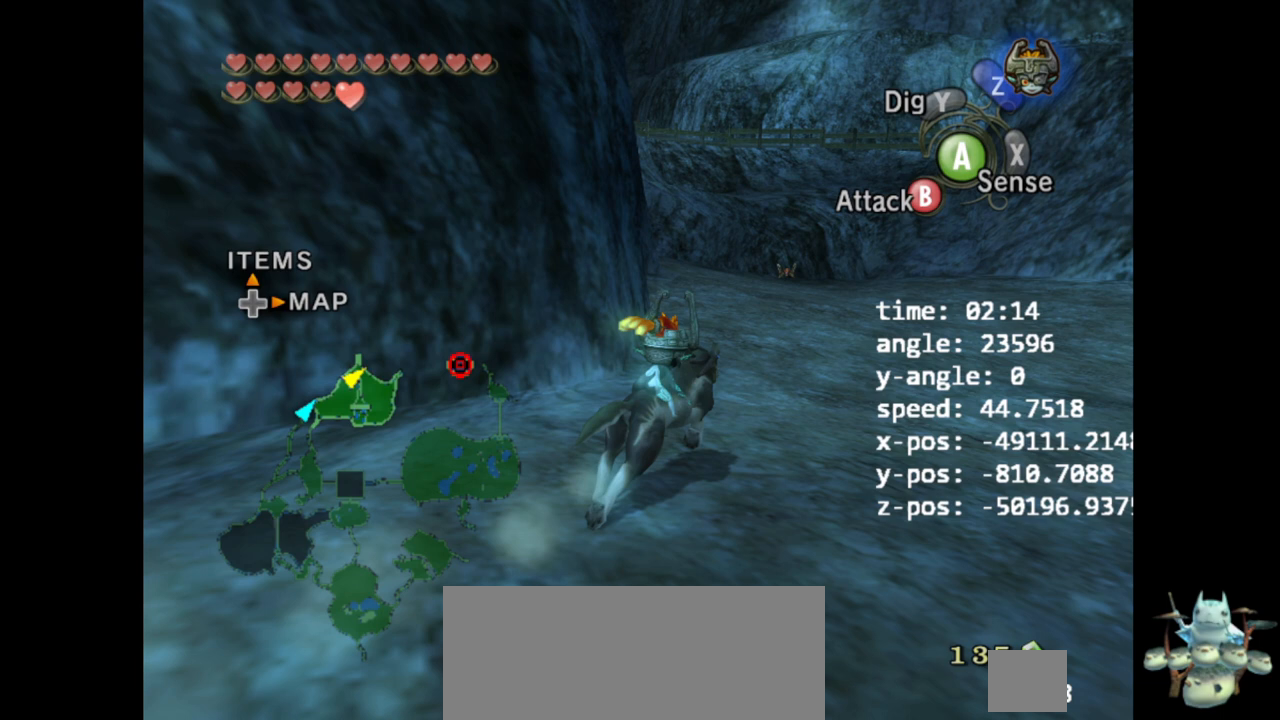
{"buttons": [], "left_stick": "up-right", "right_stick": "center", "events": []}
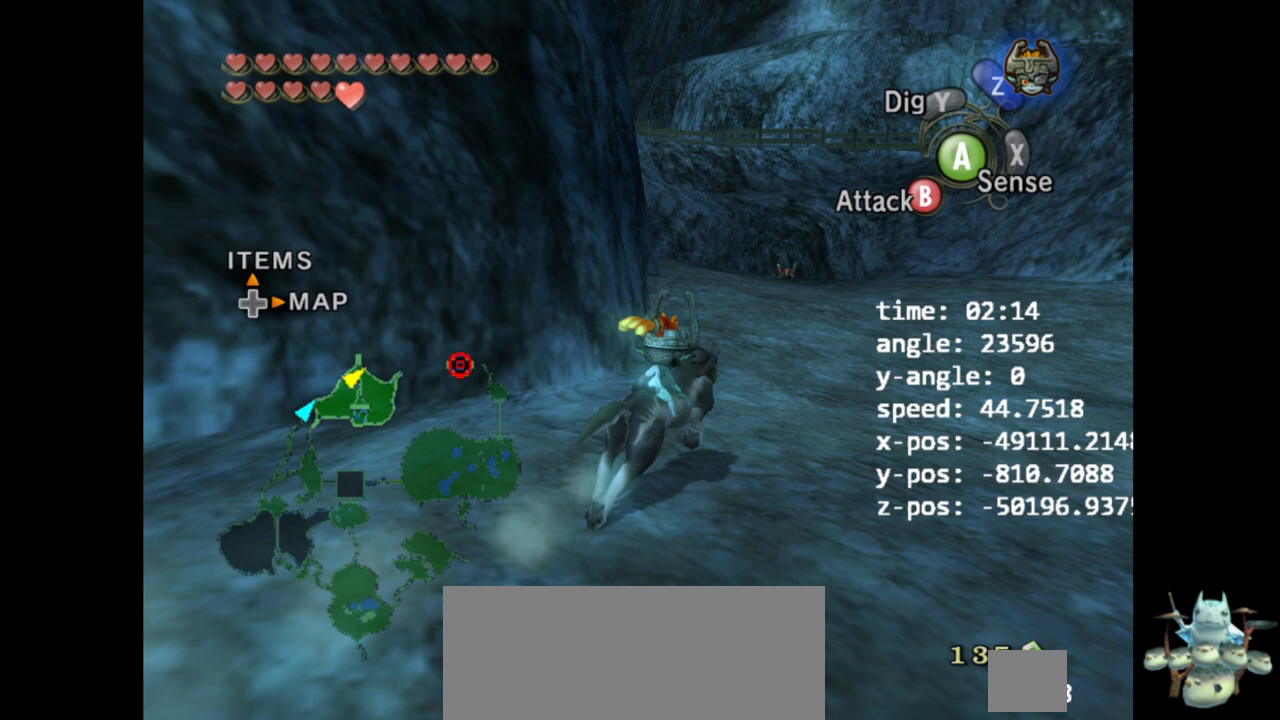
{"buttons": [], "left_stick": "up-right", "right_stick": "center", "events": []}
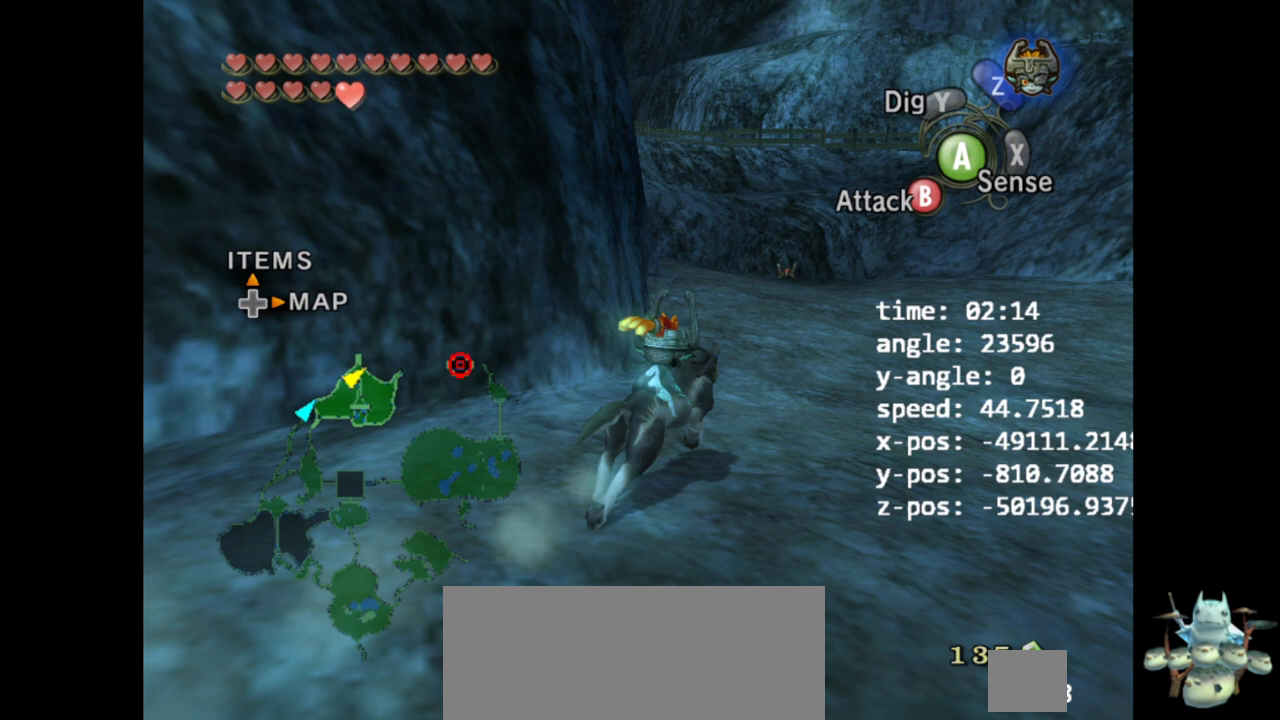
{"buttons": [], "left_stick": "up-right", "right_stick": "center", "events": []}
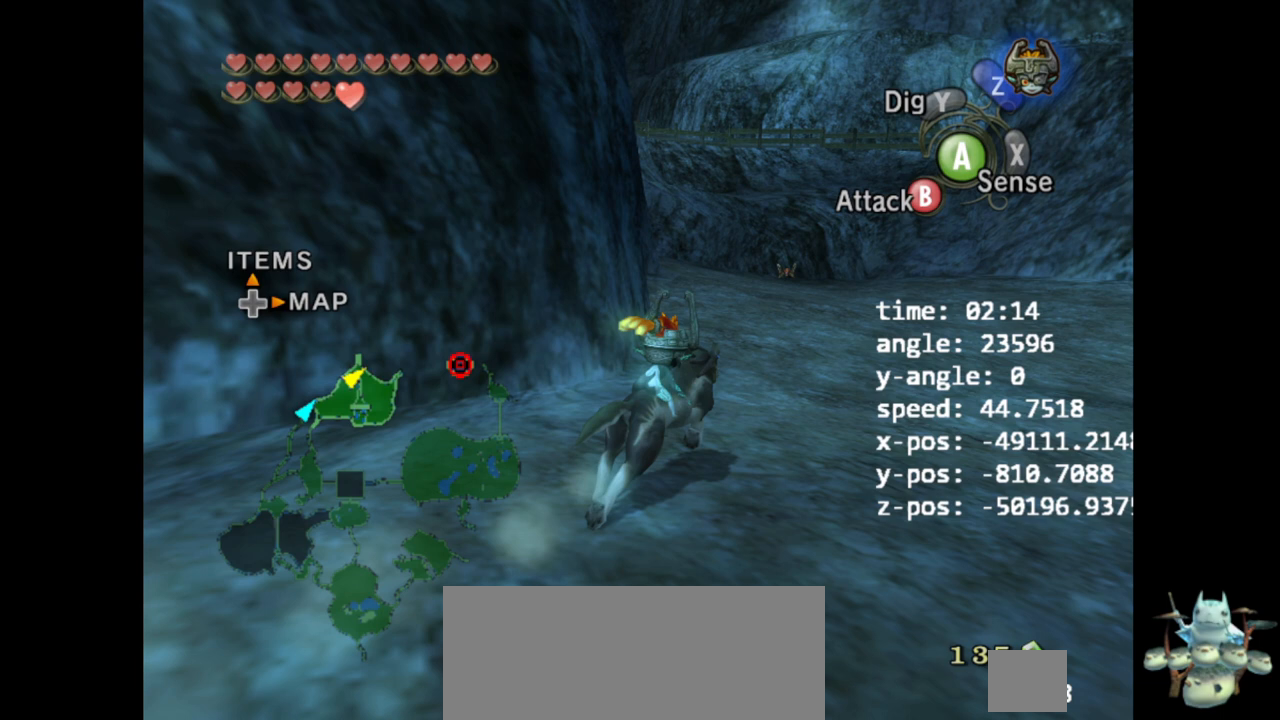
{"buttons": [], "left_stick": "up-right", "right_stick": "center", "events": []}
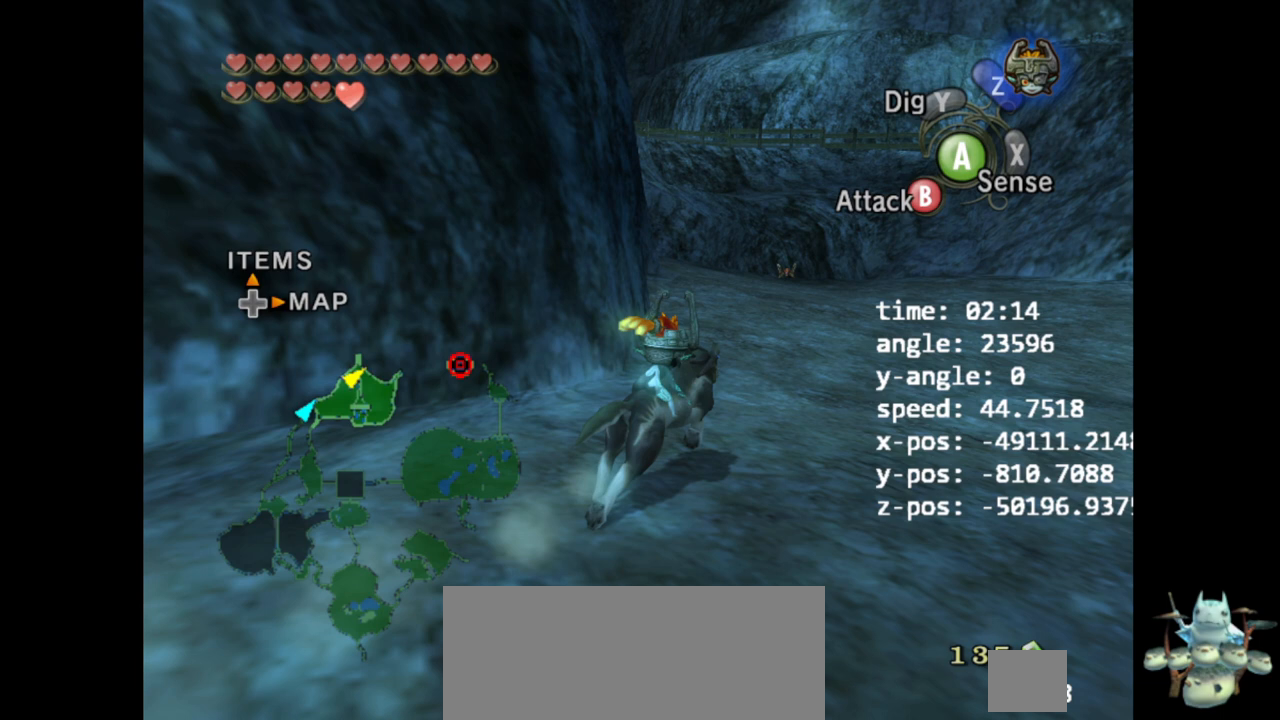
{"buttons": [], "left_stick": "up-right", "right_stick": "center", "events": []}
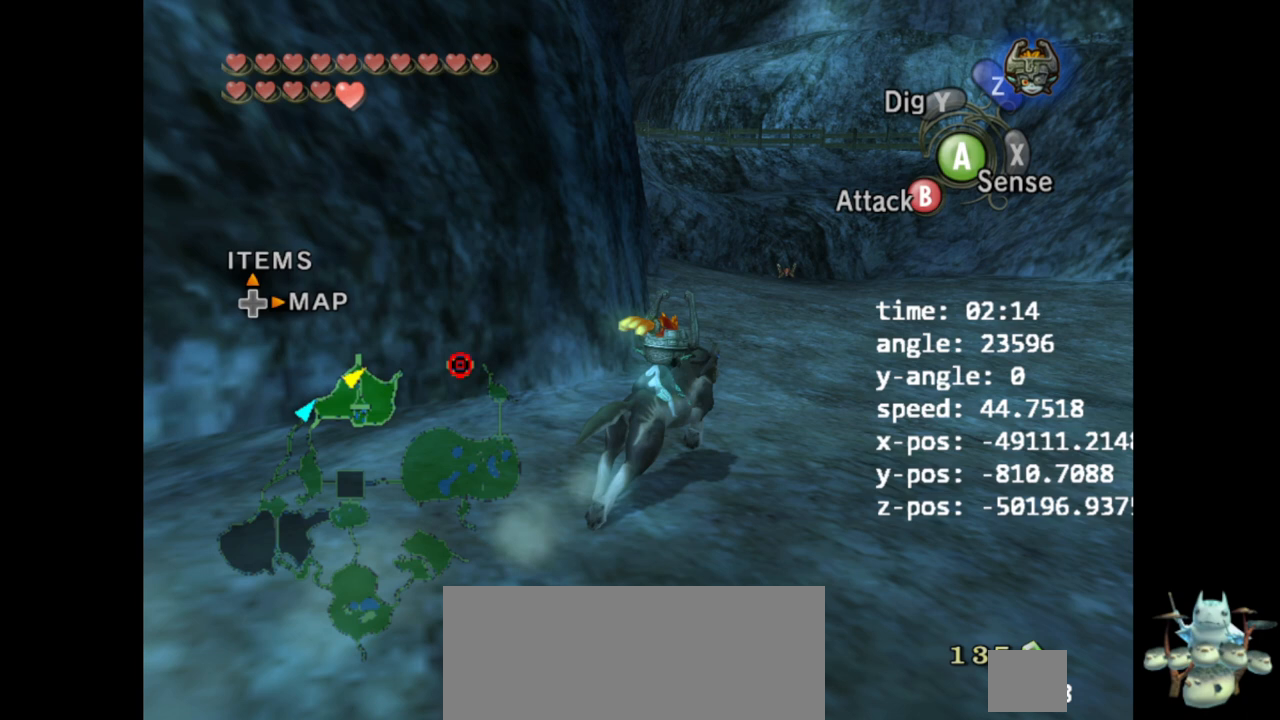
{"buttons": [], "left_stick": "up-right", "right_stick": "center", "events": []}
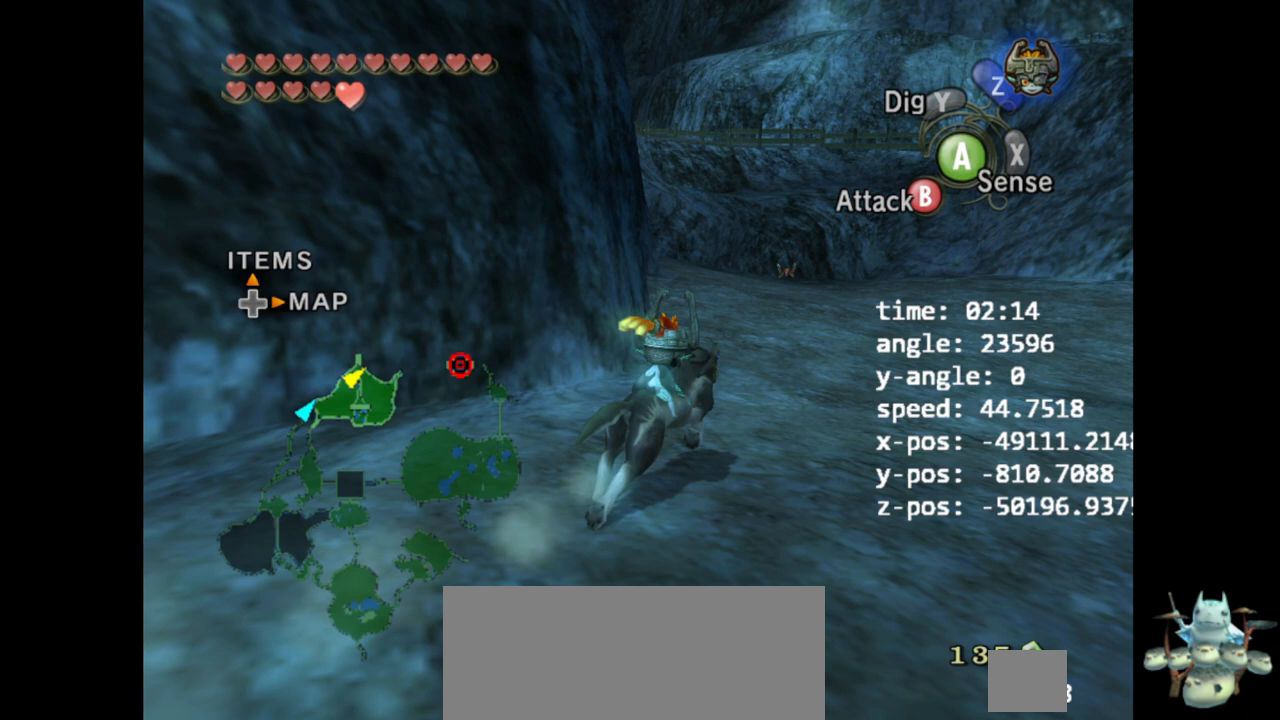
{"buttons": [], "left_stick": "up-right", "right_stick": "center", "events": []}
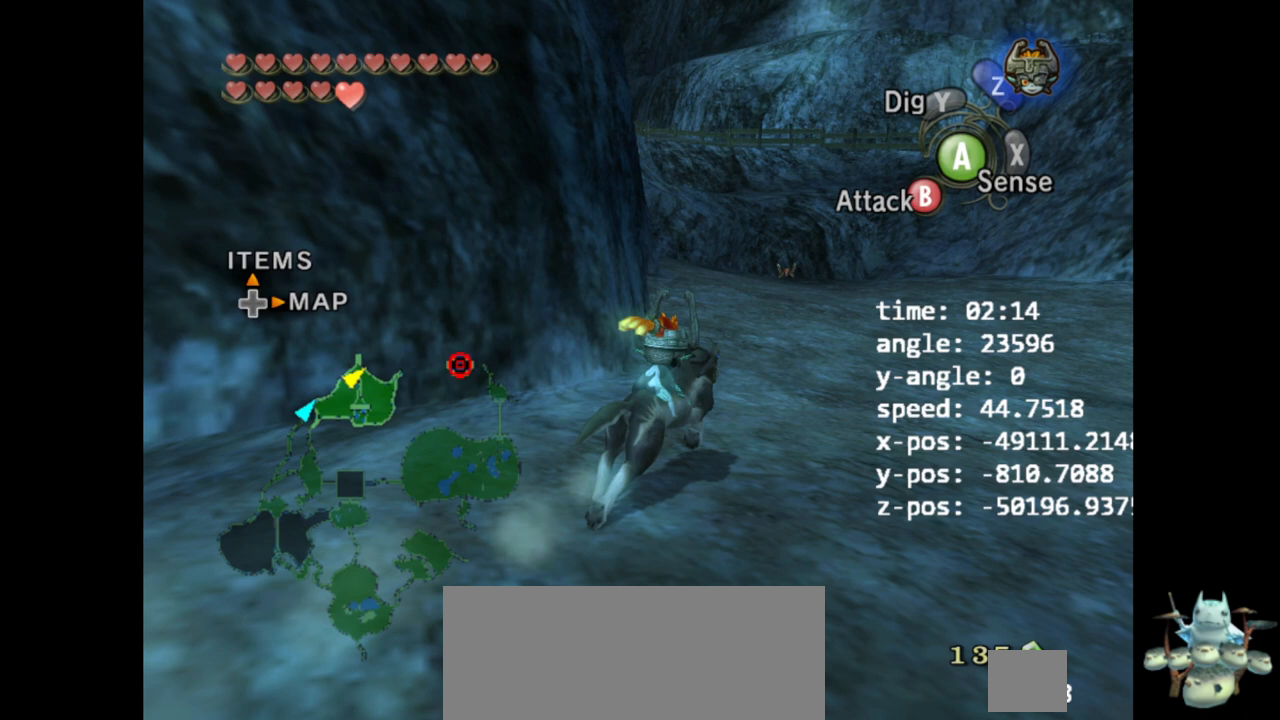
{"buttons": [], "left_stick": "up-right", "right_stick": "center", "events": []}
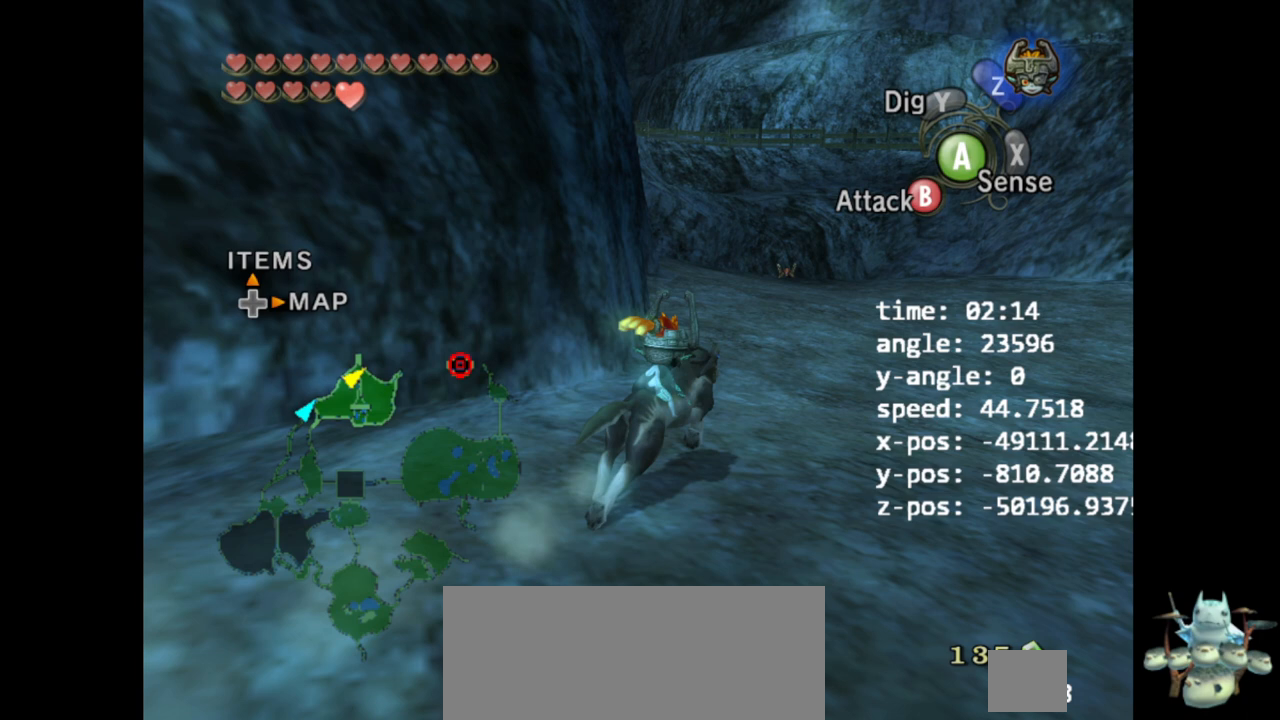
{"buttons": [], "left_stick": "up-right", "right_stick": "center", "events": []}
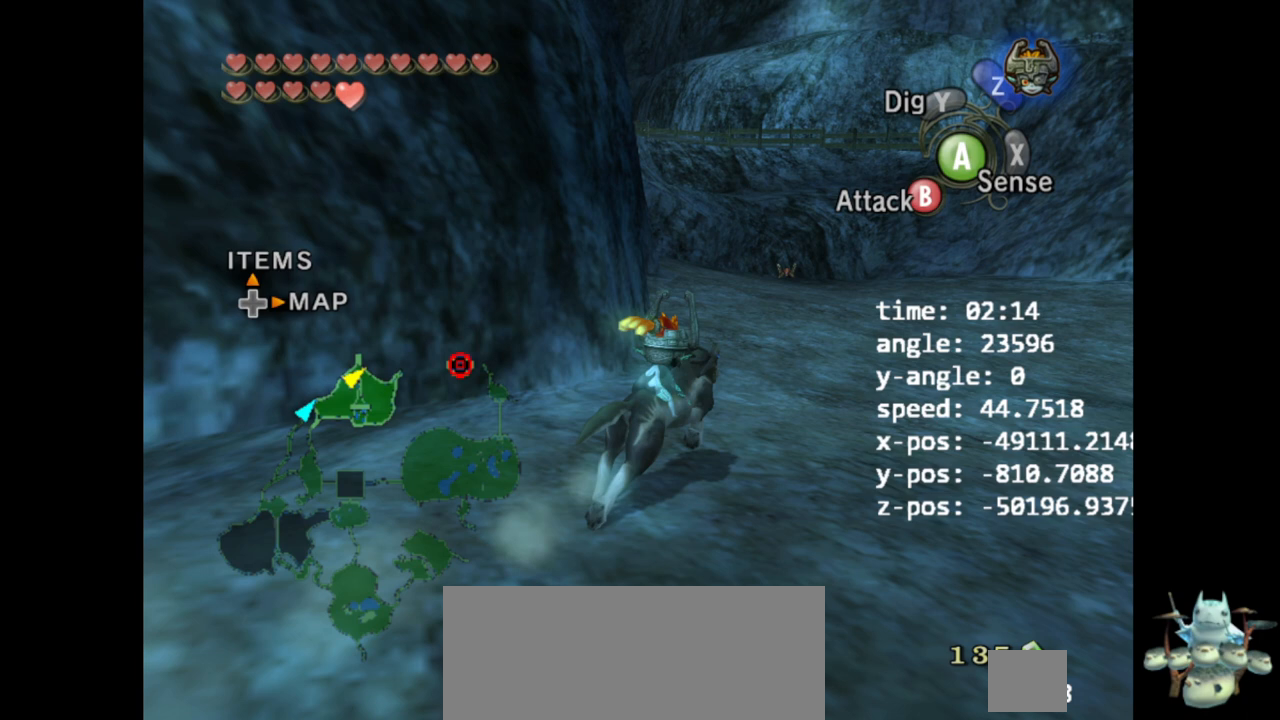
{"buttons": [], "left_stick": "up-right", "right_stick": "center", "events": []}
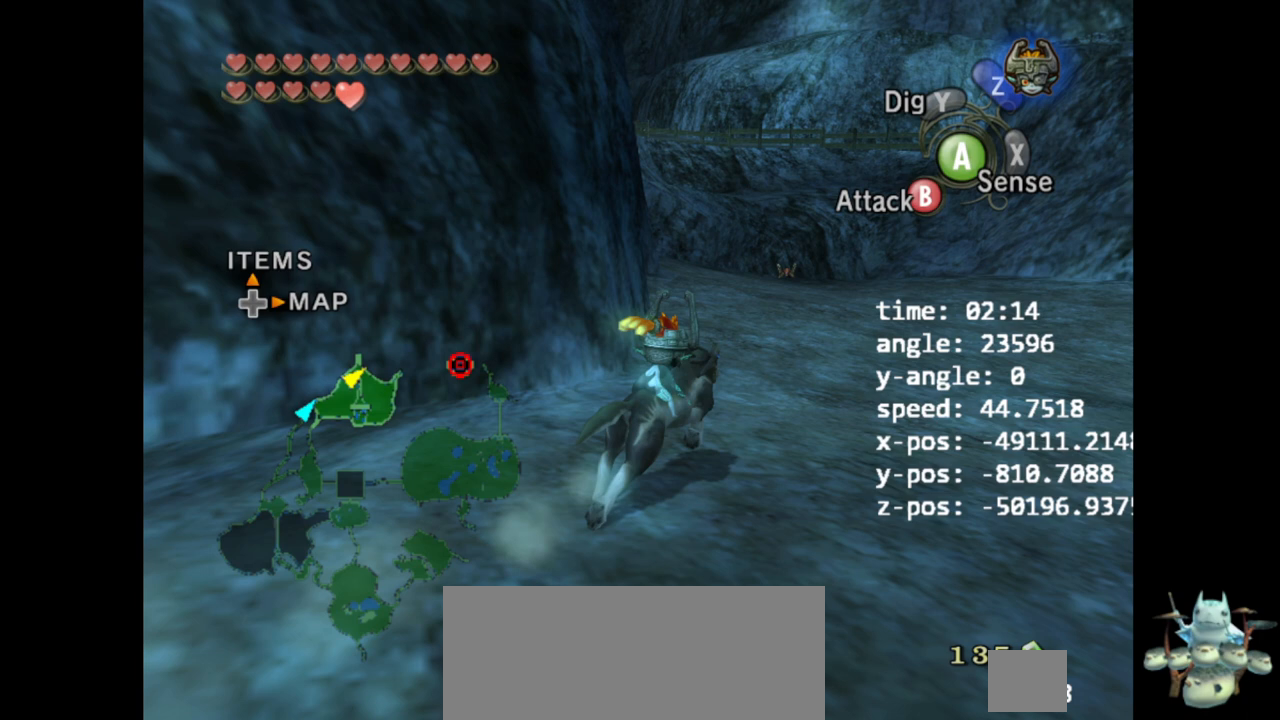
{"buttons": [], "left_stick": "up-right", "right_stick": "center", "events": []}
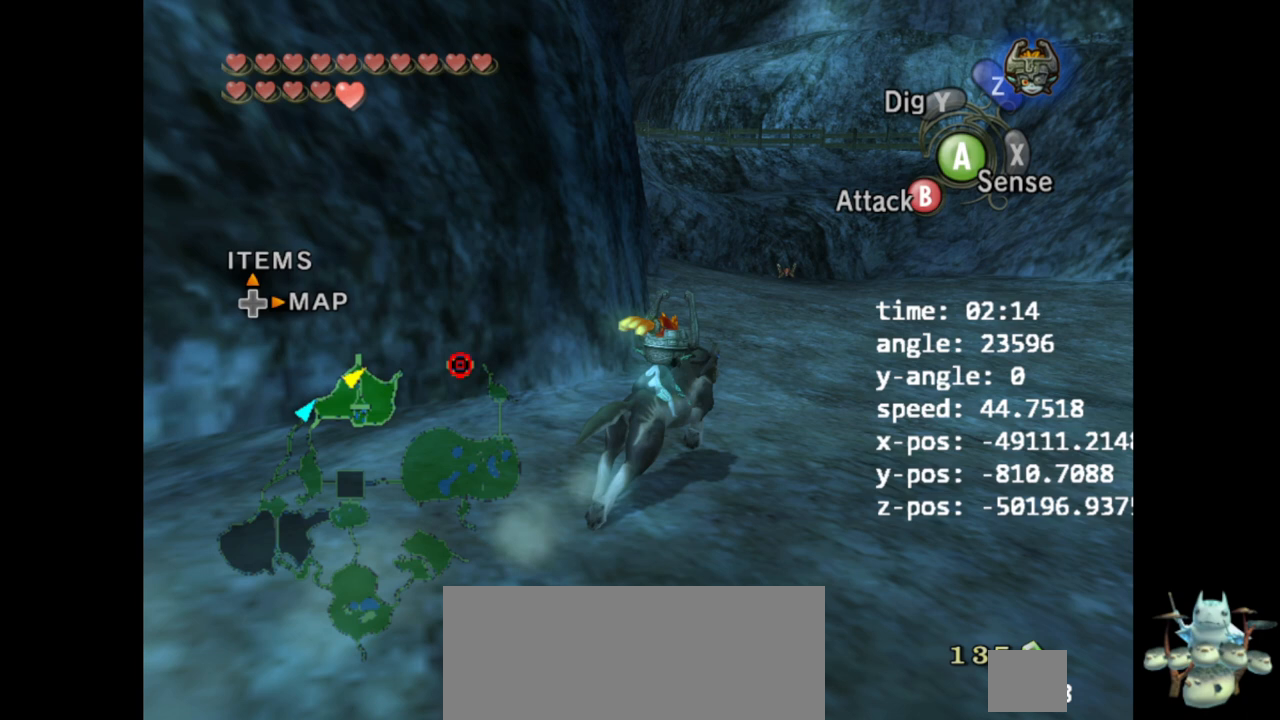
{"buttons": [], "left_stick": "up-right", "right_stick": "center", "events": []}
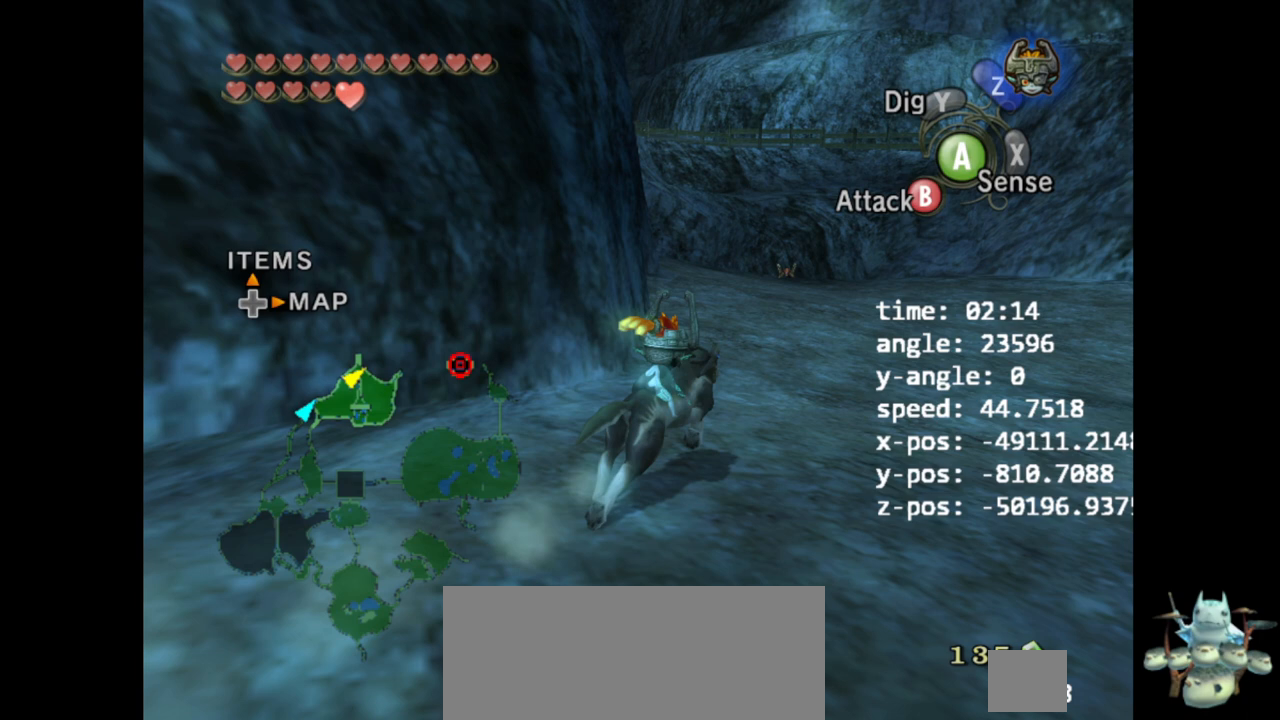
{"buttons": [], "left_stick": "up-right", "right_stick": "center", "events": []}